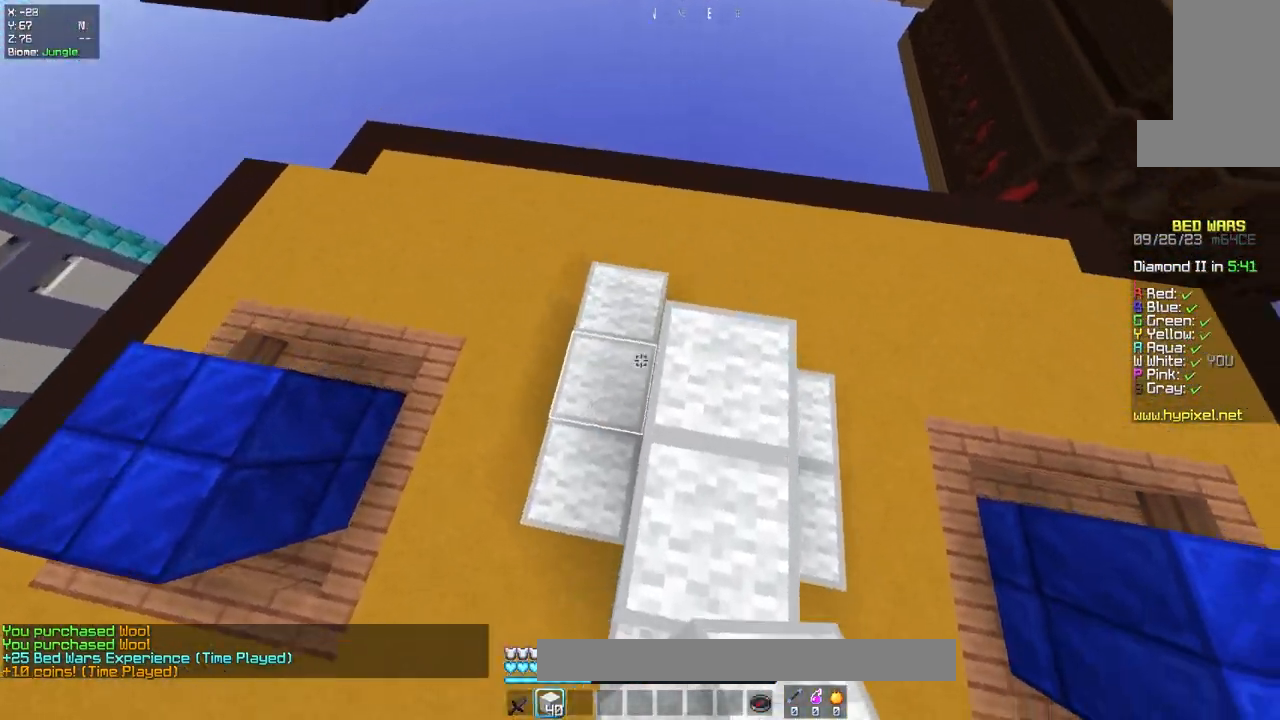
Gameplay with keyboard and mouse; each line is a JSON object with the keys and mouse buttons held at the frame after it. "events" lists presses ("down") and releases ("up") of "a", "d", "s", "space", "w", "mouse_left" and "mouse_right" between this image and that frame as [ms after this image, input, new state], when the widget could be followed in between. "mouse_left", "mouse_right" = the "left", "right" buttons of the "mouse" list. No other keys are recorded. Fast repeated clicks can show as one long hold. Mouse movement is not recorded.
{"keys": ["d"], "mouse": [], "events": [[33, "d", "up"], [233, "d", "down"], [300, "mouse_right", "down"], [333, "w", "up"], [450, "mouse_right", "up"]]}
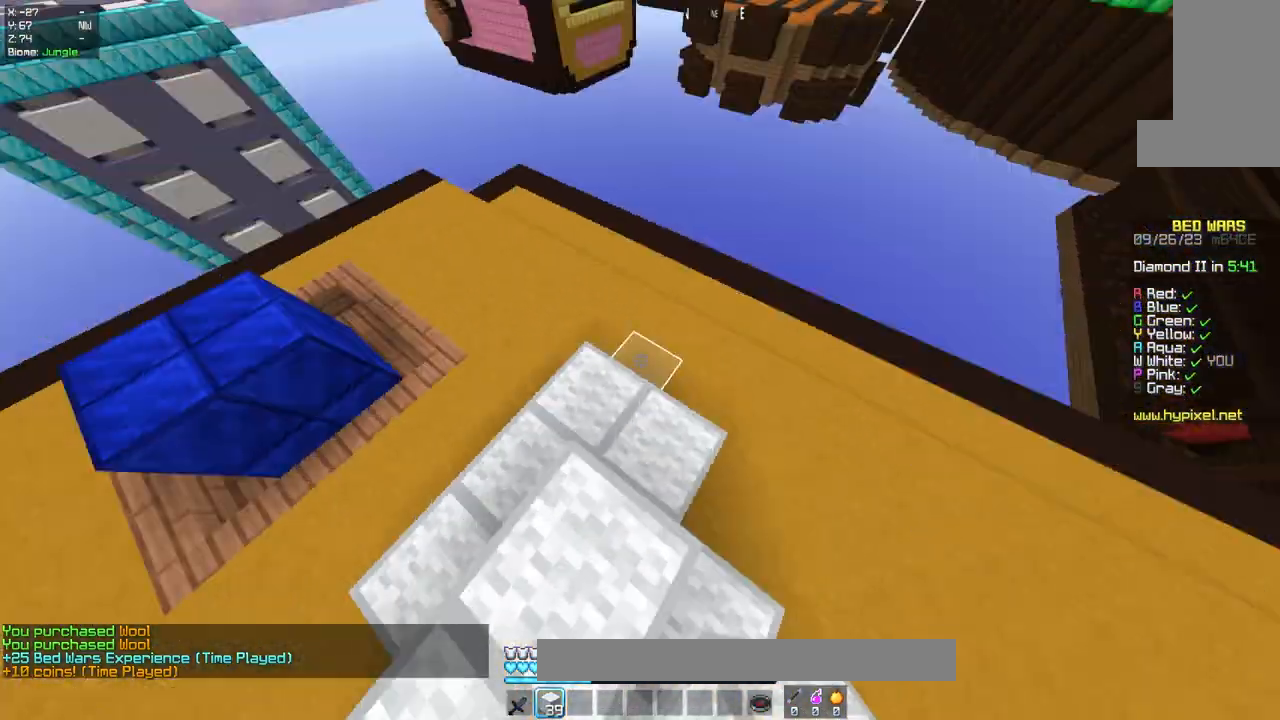
{"keys": ["w"], "mouse": [], "events": [[100, "a", "down"], [100, "d", "up"], [250, "a", "up"], [333, "w", "down"], [450, "w", "up"], [500, "w", "down"]]}
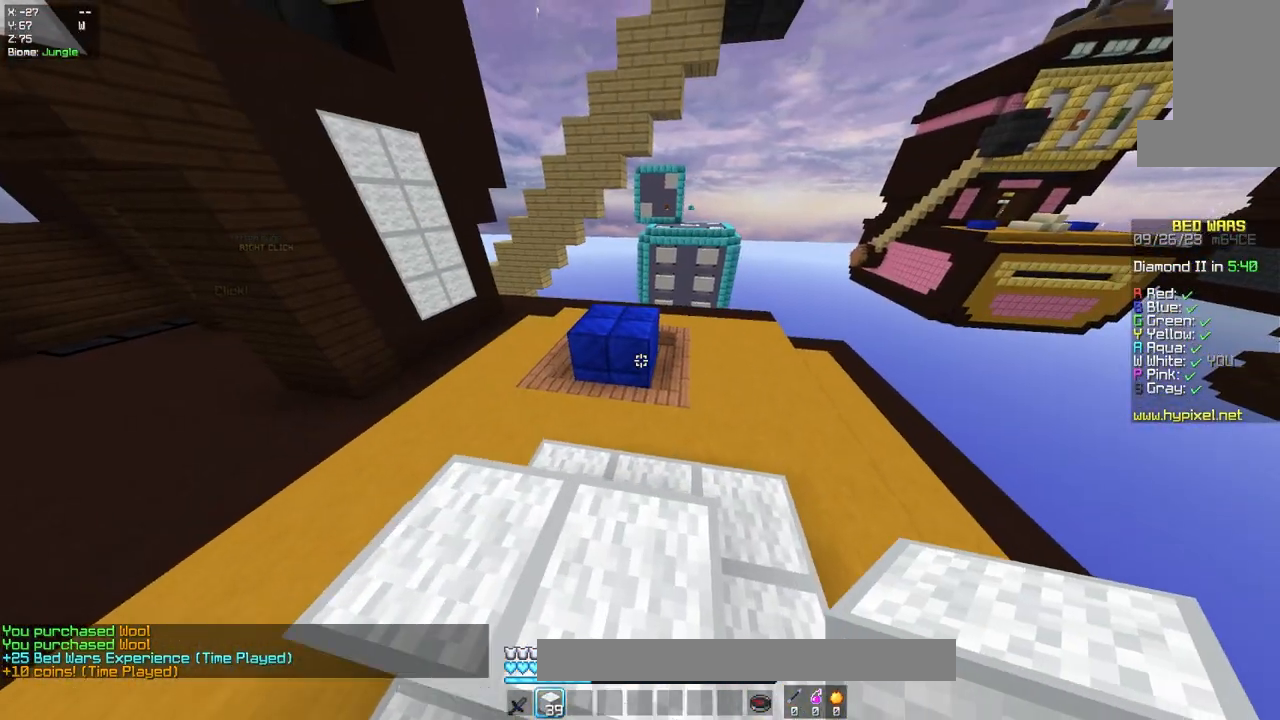
{"keys": ["d", "s"], "mouse": ["right"], "events": [[483, "d", "down"], [483, "mouse_right", "down"], [483, "s", "down"], [483, "w", "up"]]}
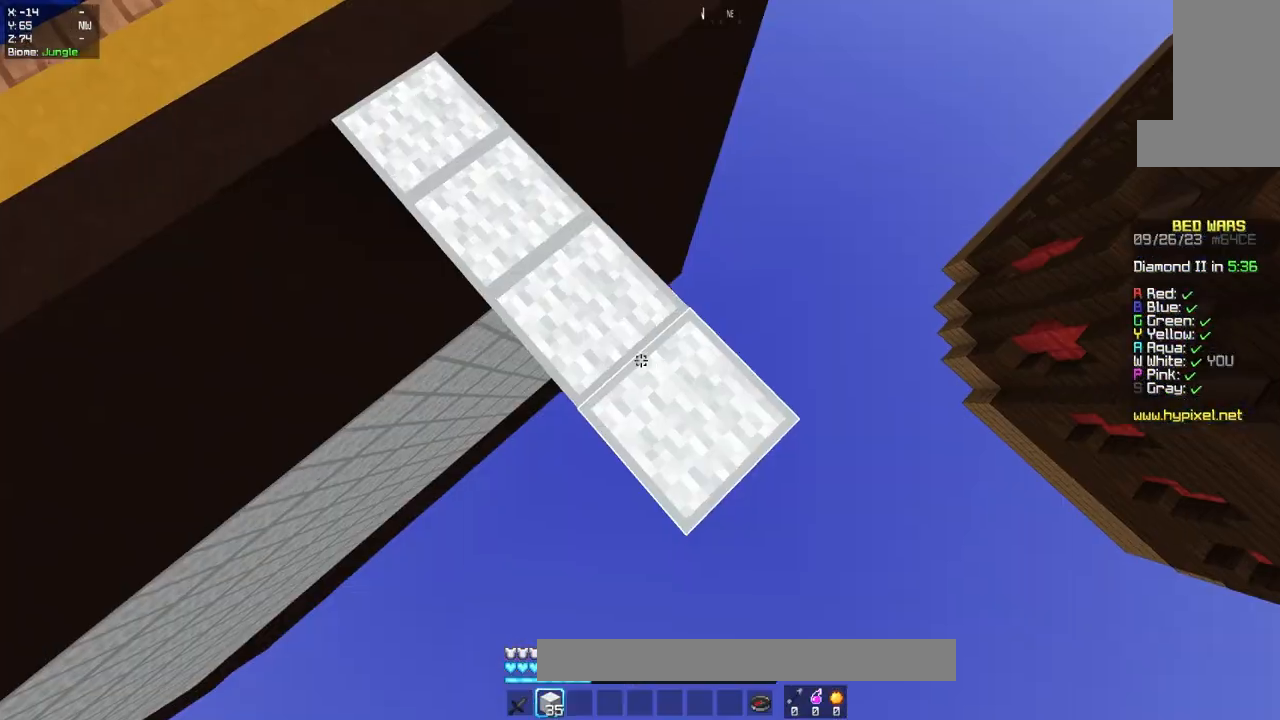
{"keys": ["d", "s"], "mouse": ["right"], "events": [[167, "mouse_right", "up"], [450, "mouse_right", "down"]]}
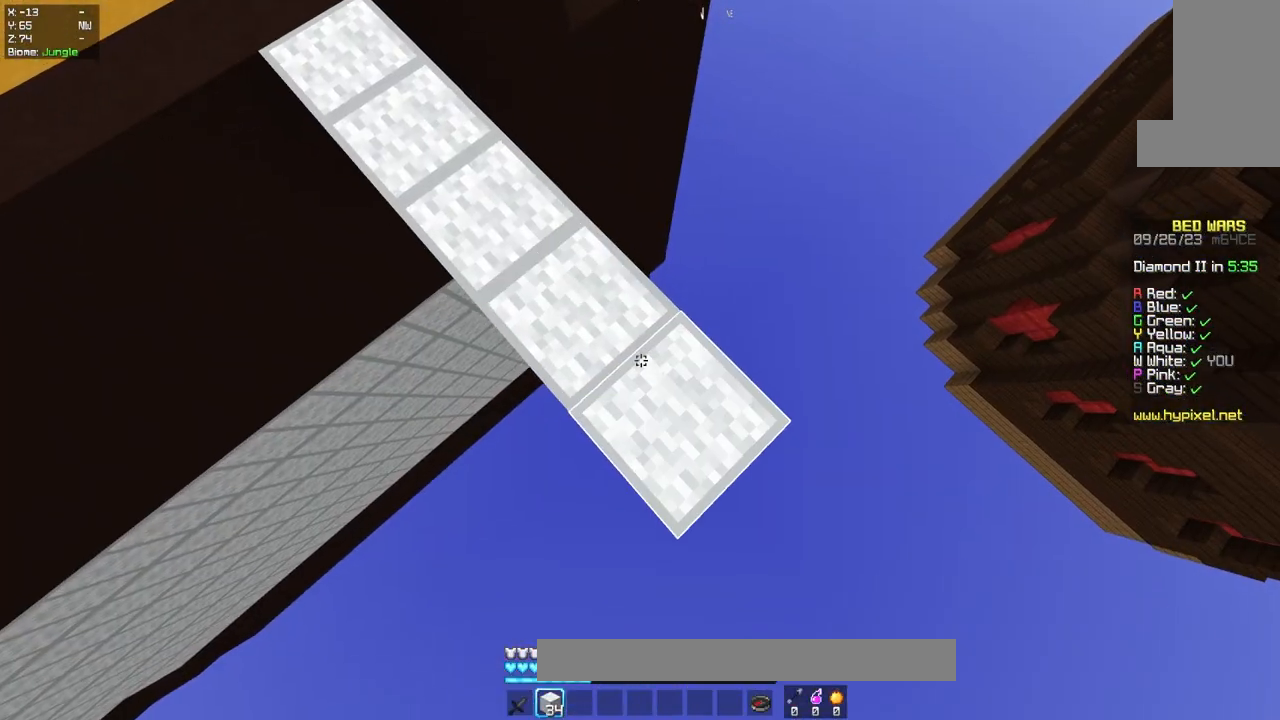
{"keys": ["d", "s"], "mouse": [], "events": [[33, "a", "down"], [133, "mouse_right", "up"], [283, "a", "up"]]}
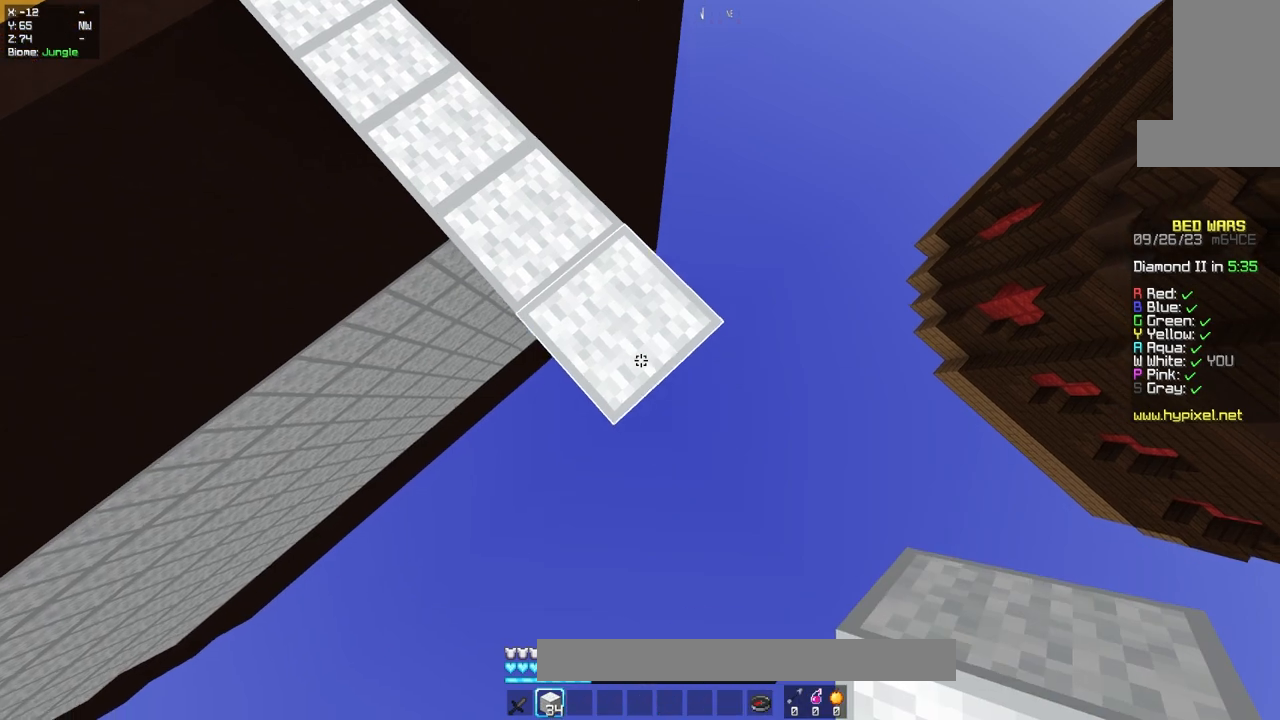
{"keys": ["d", "s"], "mouse": [], "events": [[183, "mouse_right", "down"], [333, "mouse_right", "up"]]}
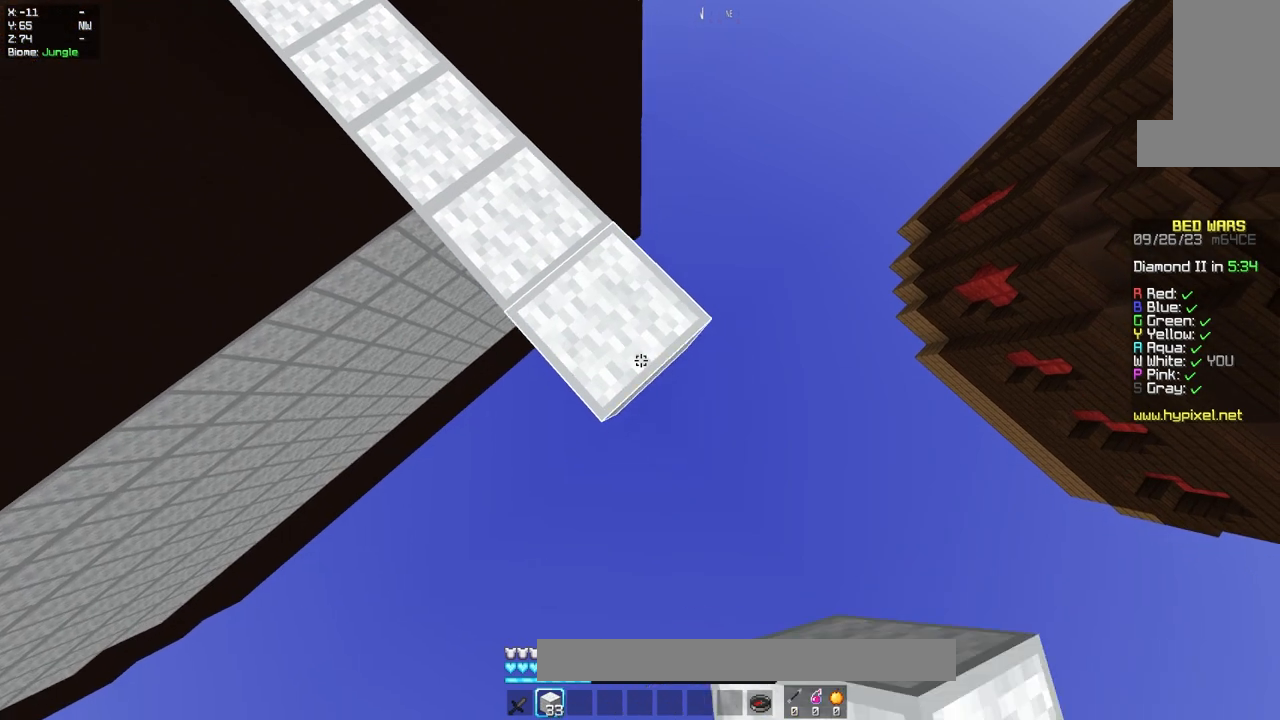
{"keys": ["d", "s"], "mouse": [], "events": [[133, "mouse_right", "down"], [300, "mouse_right", "up"]]}
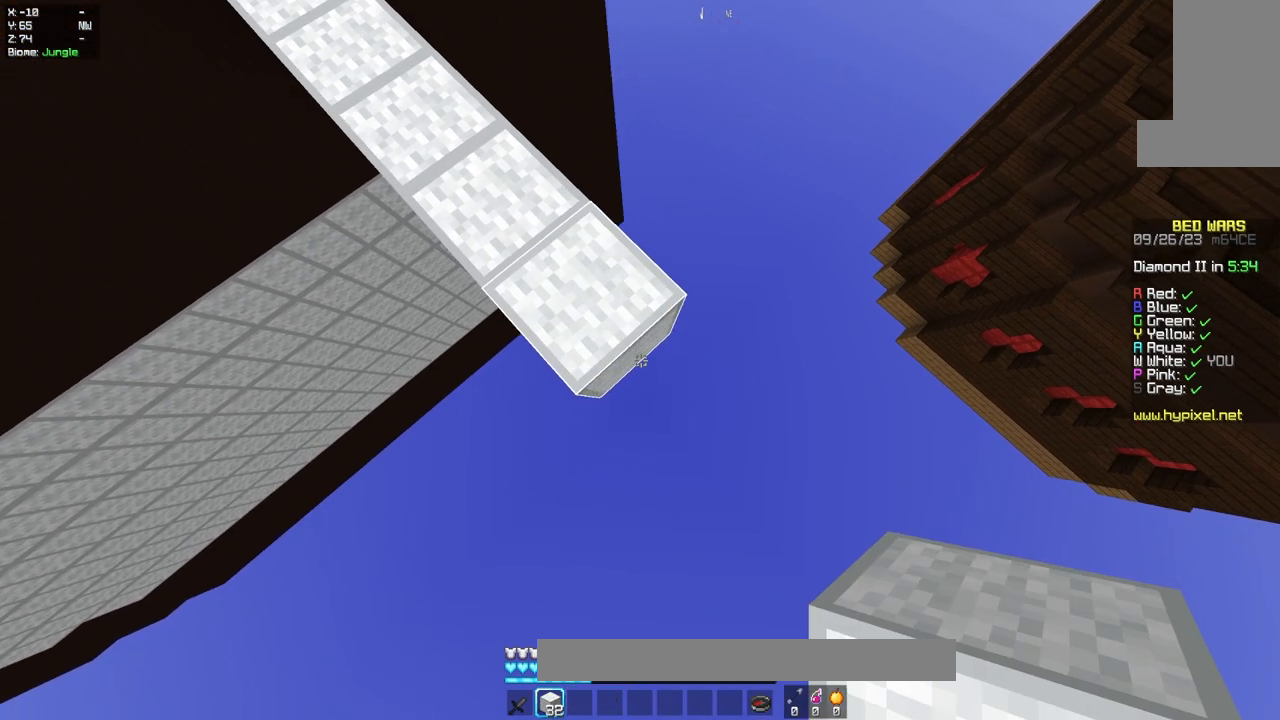
{"keys": ["d", "s"], "mouse": ["right"], "events": [[33, "mouse_right", "down"], [183, "mouse_right", "up"], [450, "mouse_right", "down"]]}
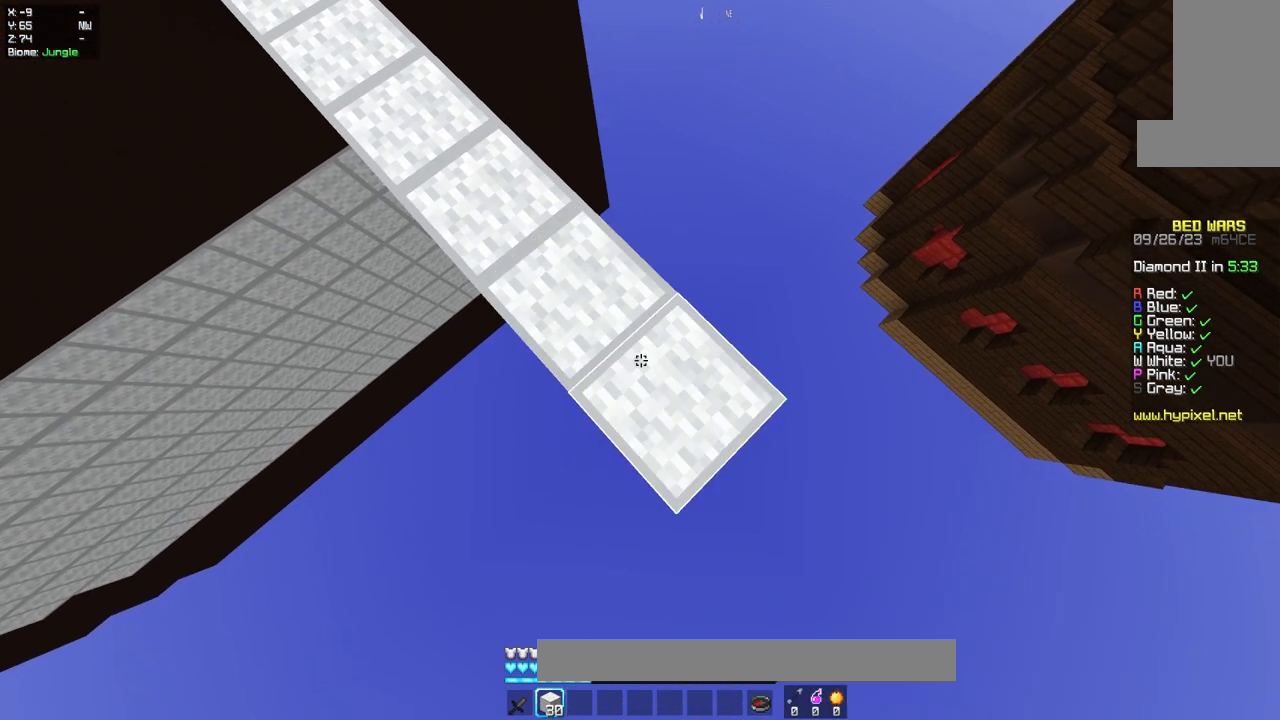
{"keys": ["d", "s"], "mouse": ["right"], "events": [[100, "mouse_right", "up"], [383, "mouse_right", "down"]]}
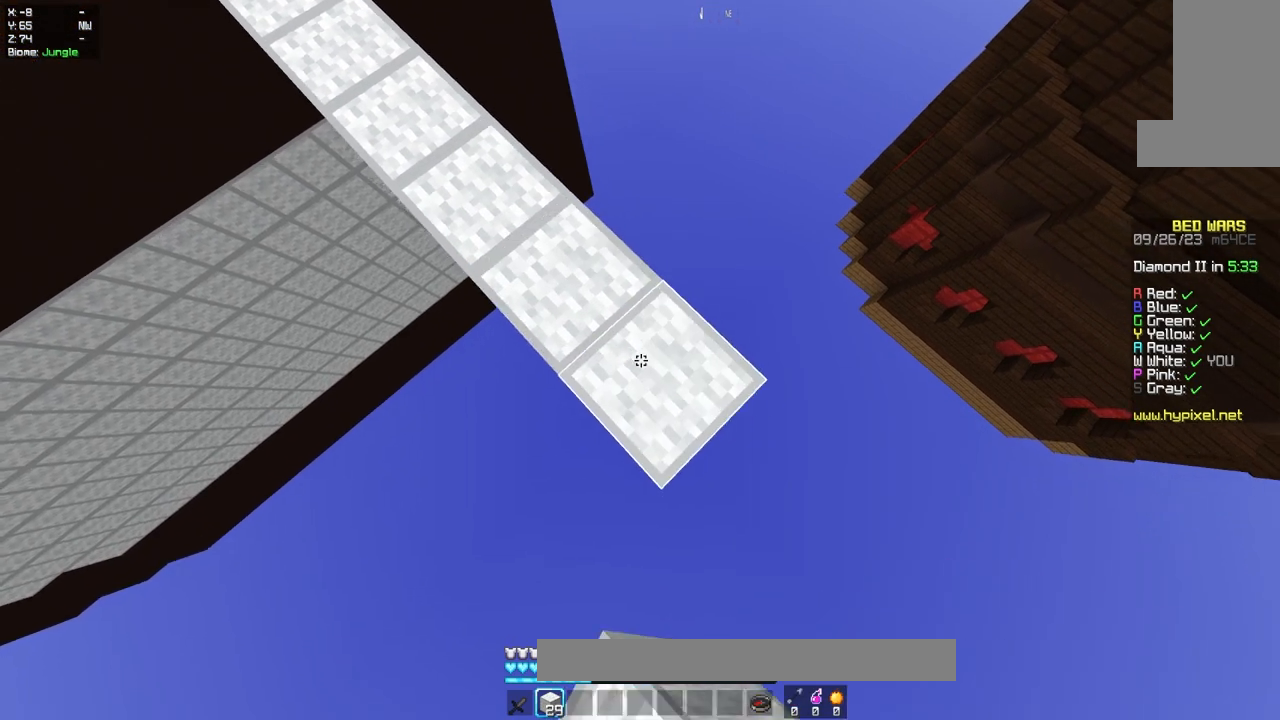
{"keys": ["d", "s"], "mouse": [], "events": [[50, "mouse_right", "up"], [317, "mouse_right", "down"], [467, "mouse_right", "up"]]}
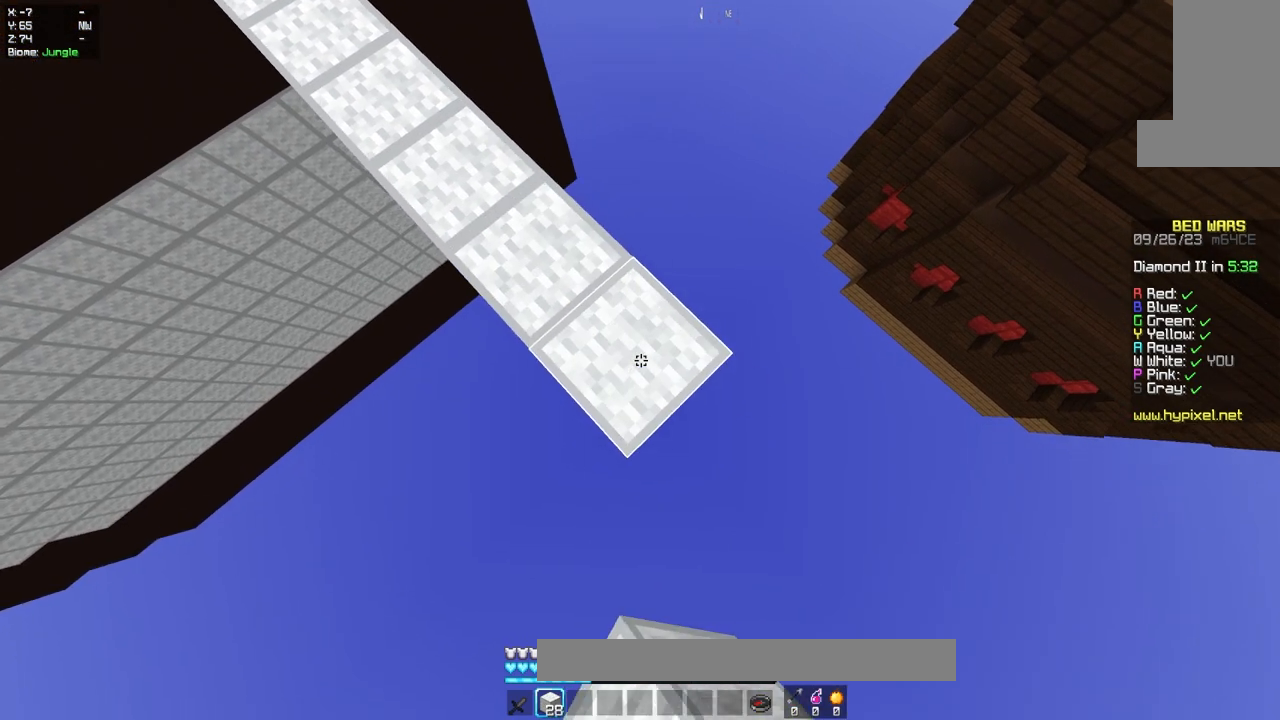
{"keys": ["d", "s"], "mouse": [], "events": [[250, "mouse_right", "down"], [400, "mouse_right", "up"]]}
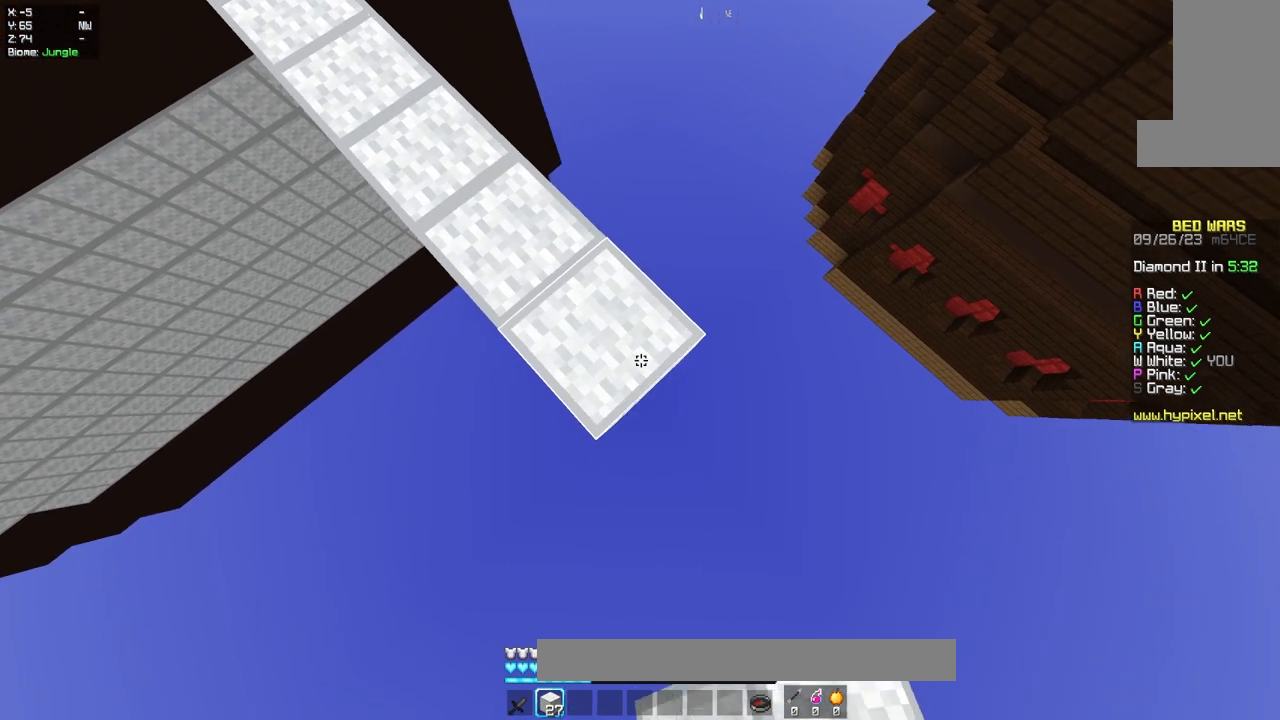
{"keys": ["d", "s"], "mouse": [], "events": [[200, "mouse_right", "down"], [350, "mouse_right", "up"]]}
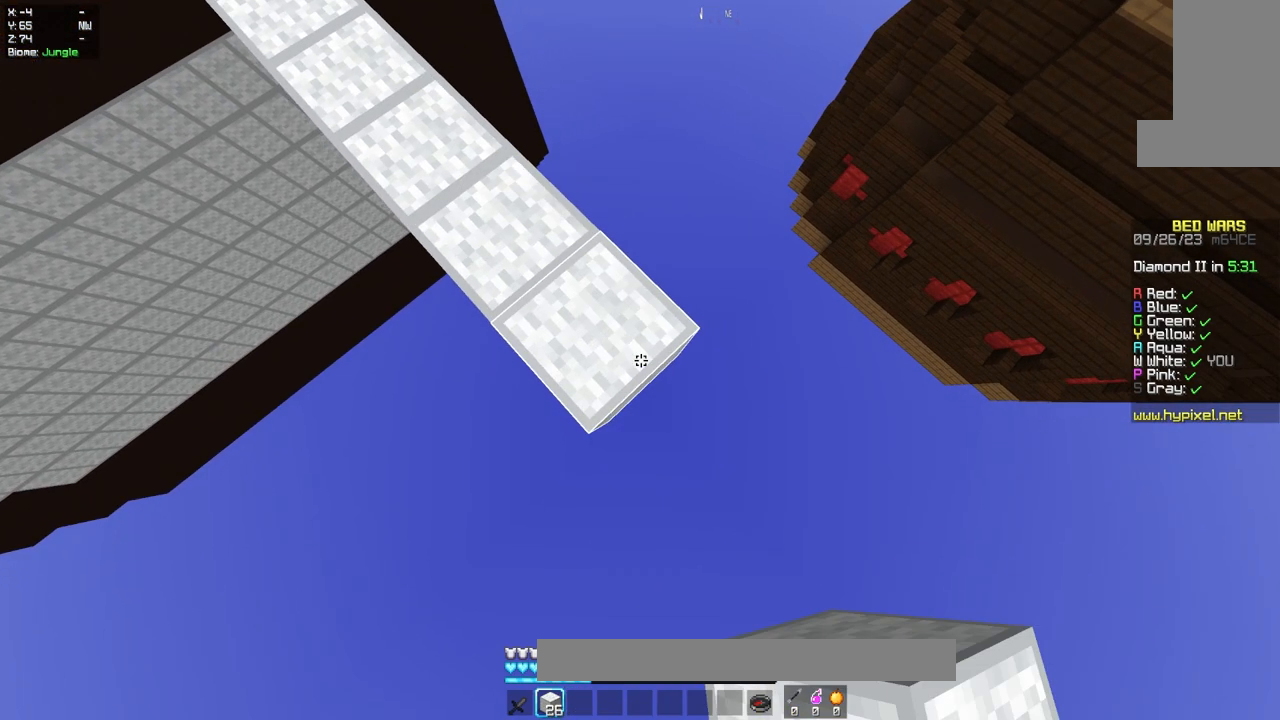
{"keys": ["d", "s"], "mouse": [], "events": [[33, "a", "down"], [267, "a", "up"], [283, "mouse_right", "down"], [433, "mouse_right", "up"]]}
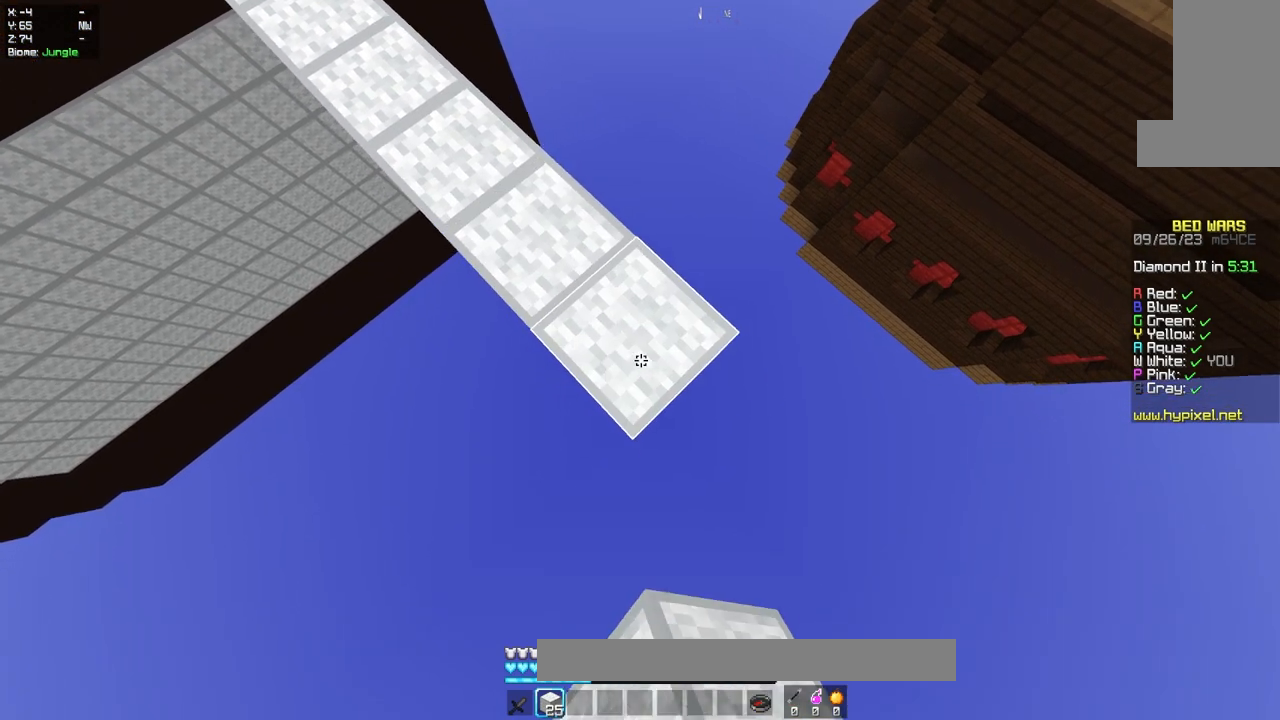
{"keys": ["d", "s"], "mouse": [], "events": [[200, "mouse_right", "down"], [383, "mouse_right", "up"]]}
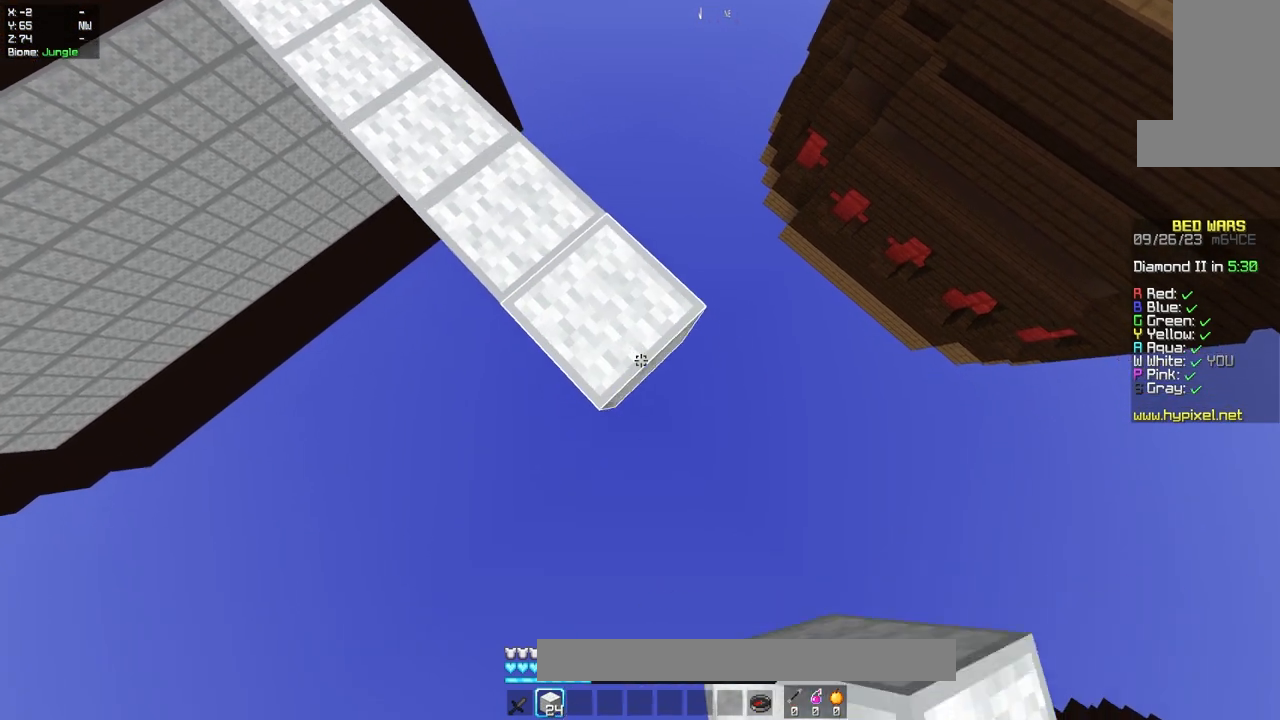
{"keys": ["d", "s"], "mouse": [], "events": [[150, "mouse_right", "down"], [300, "mouse_right", "up"]]}
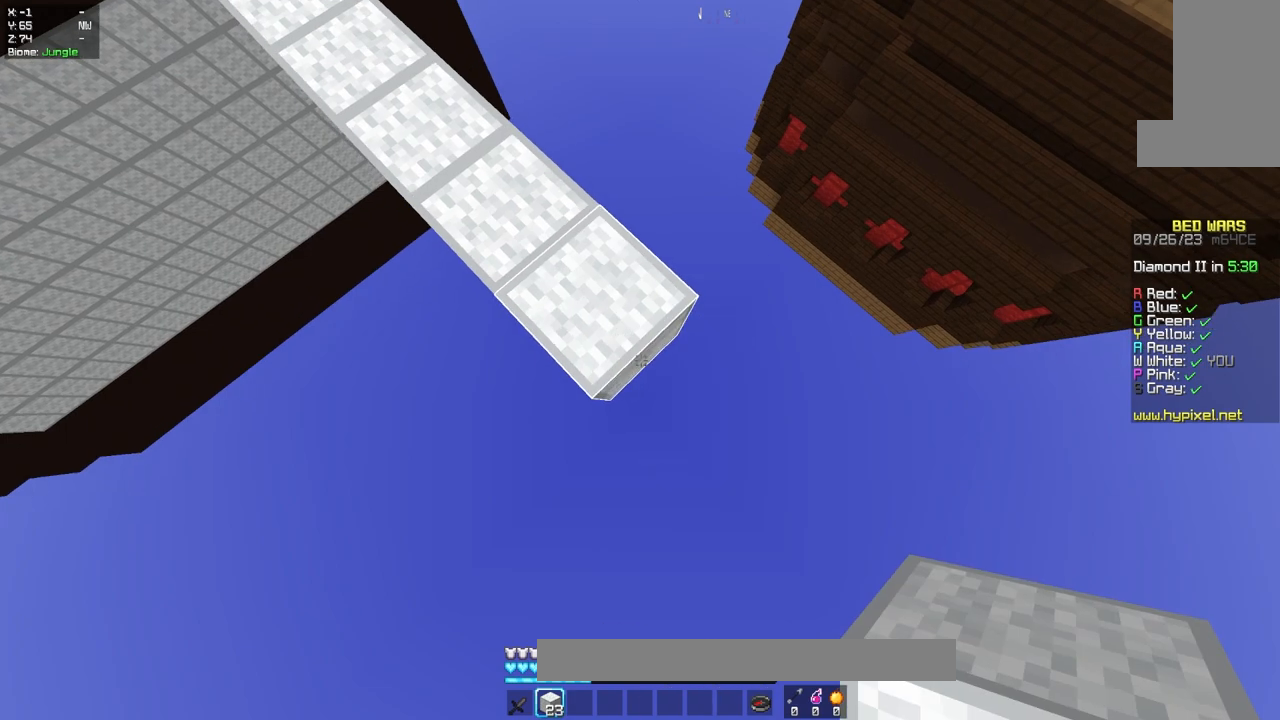
{"keys": ["d", "s"], "mouse": [], "events": [[83, "mouse_right", "down"], [233, "mouse_right", "up"]]}
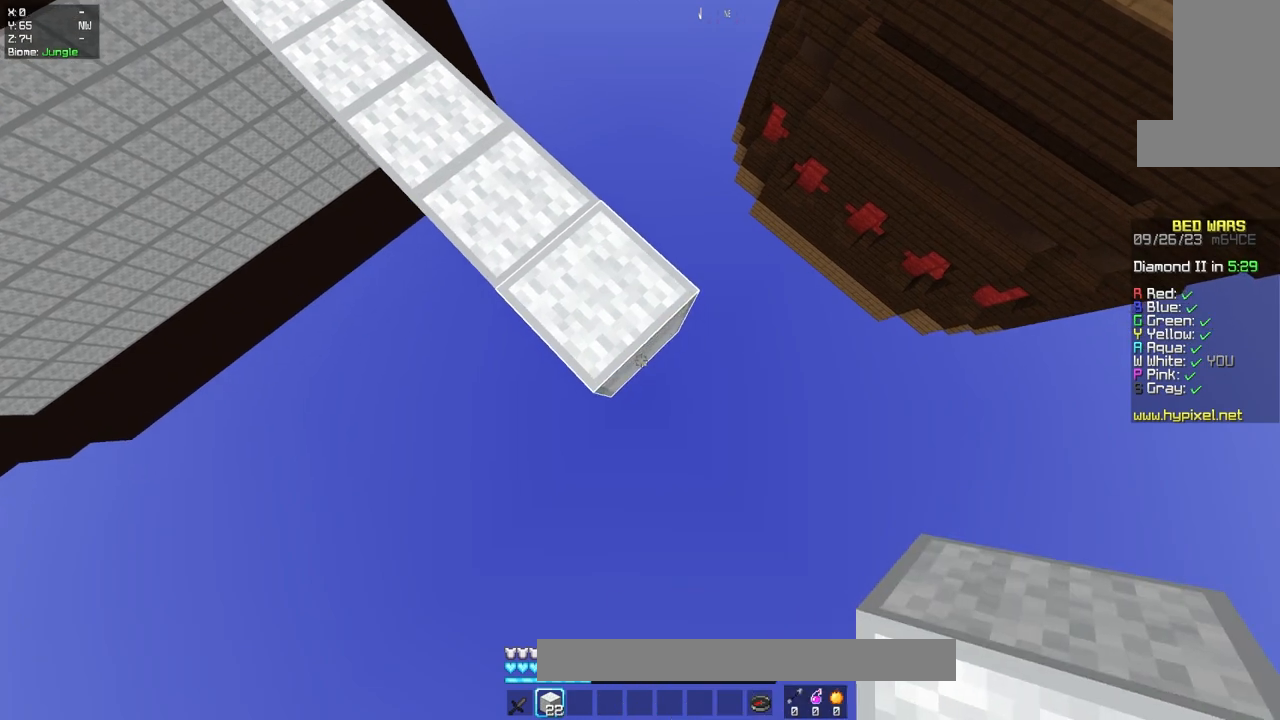
{"keys": ["d", "s"], "mouse": ["right"], "events": [[33, "mouse_right", "down"], [183, "mouse_right", "up"], [467, "mouse_right", "down"]]}
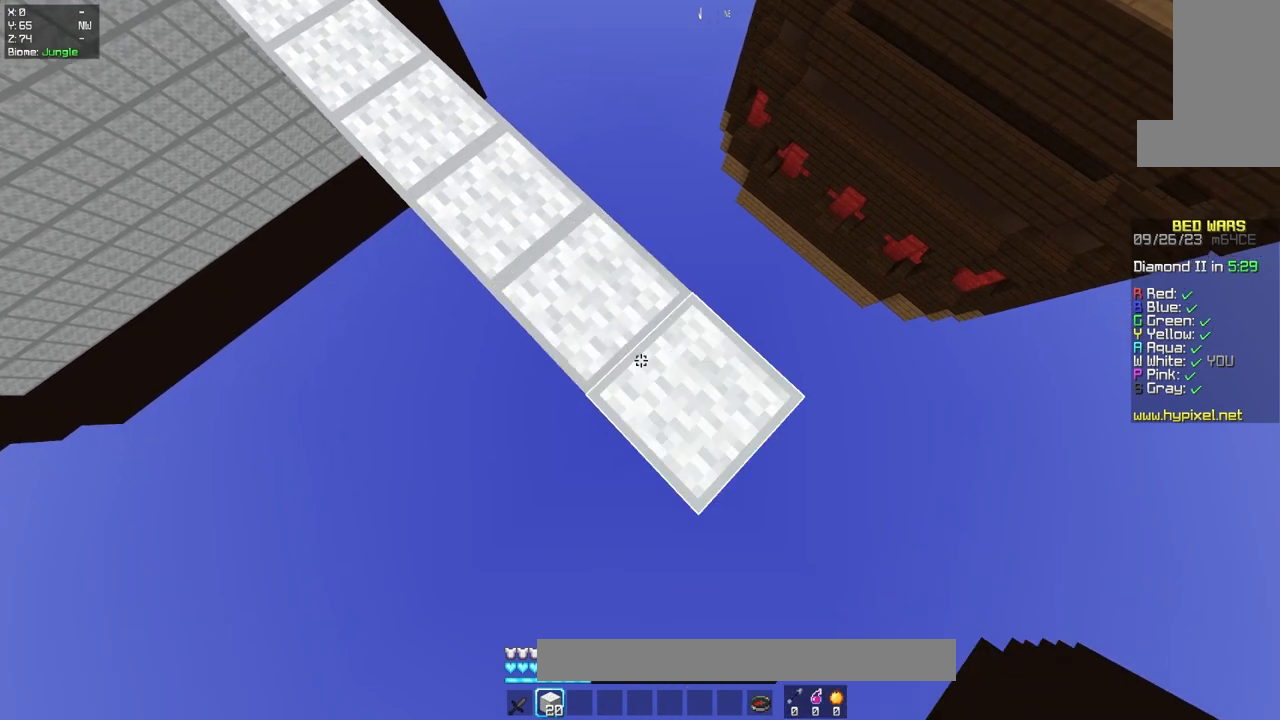
{"keys": ["d", "s"], "mouse": ["right"], "events": [[133, "mouse_right", "up"], [400, "mouse_right", "down"]]}
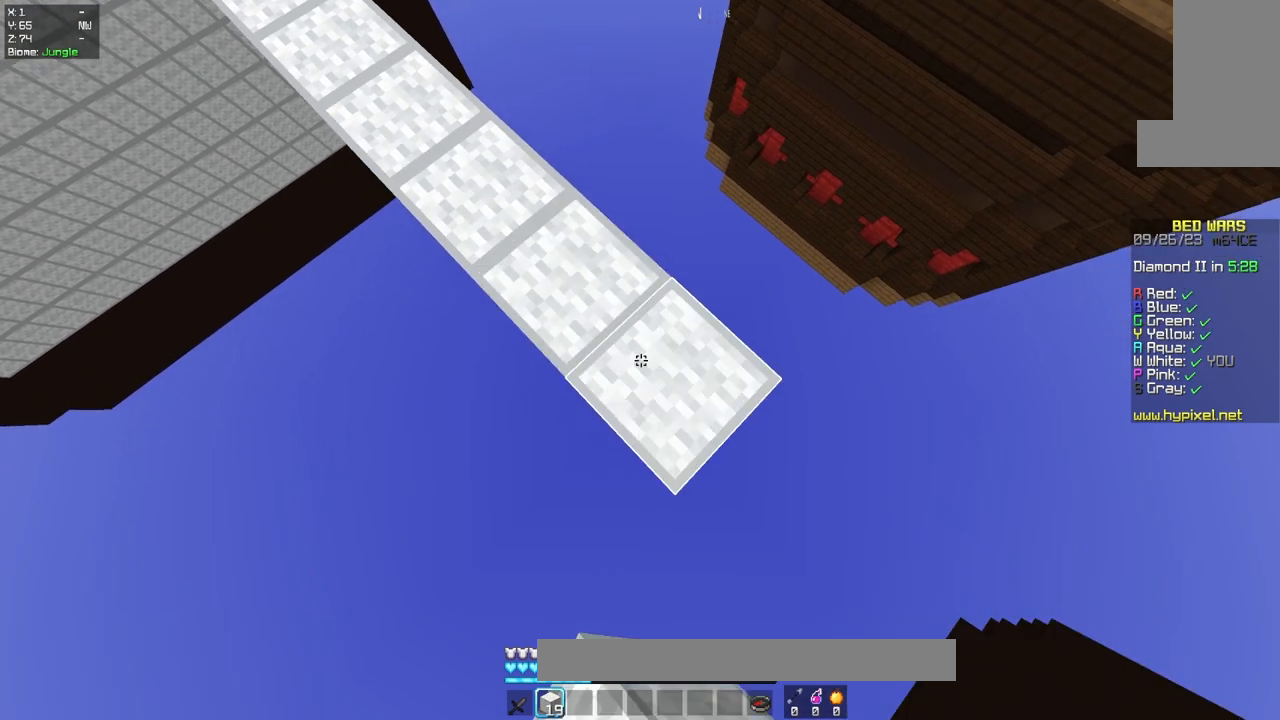
{"keys": ["d", "s", "space"], "mouse": [], "events": [[67, "mouse_right", "up"], [350, "mouse_right", "down"], [433, "space", "down"], [500, "mouse_right", "up"]]}
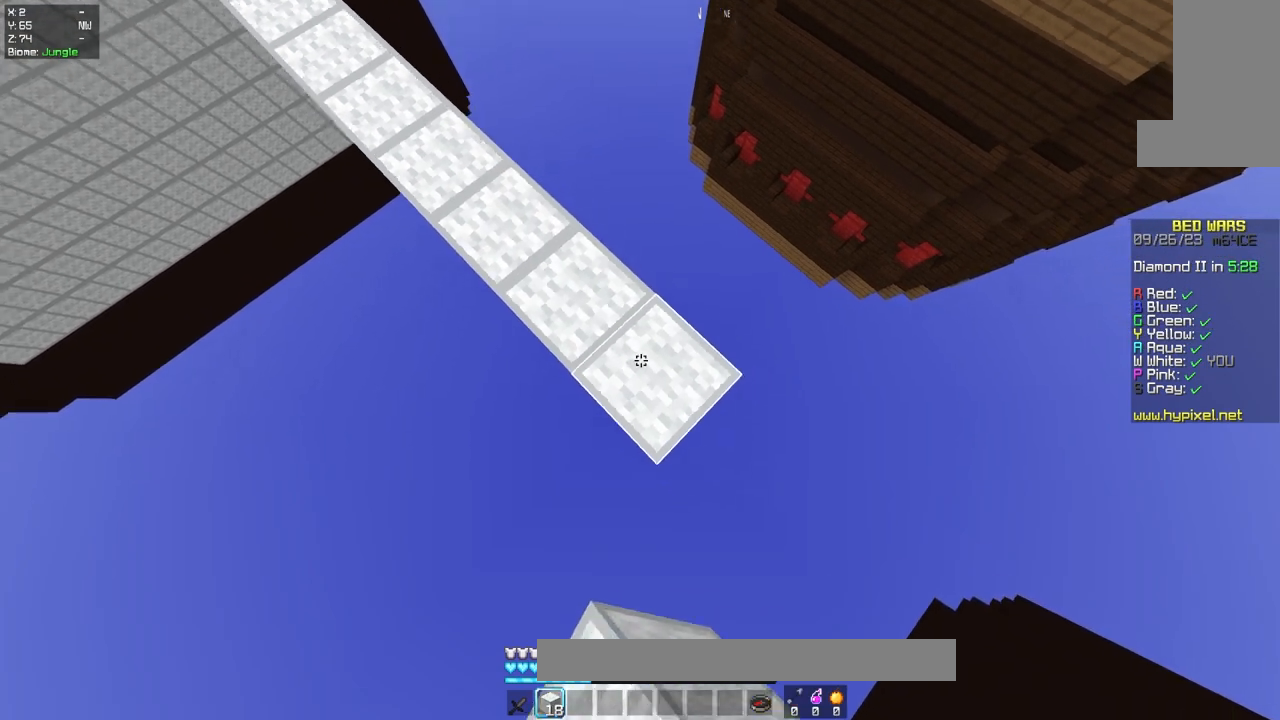
{"keys": ["d", "s", "space"], "mouse": ["right"], "events": [[83, "space", "up"], [150, "mouse_right", "down"], [317, "mouse_right", "up"], [483, "mouse_right", "down"], [483, "space", "down"]]}
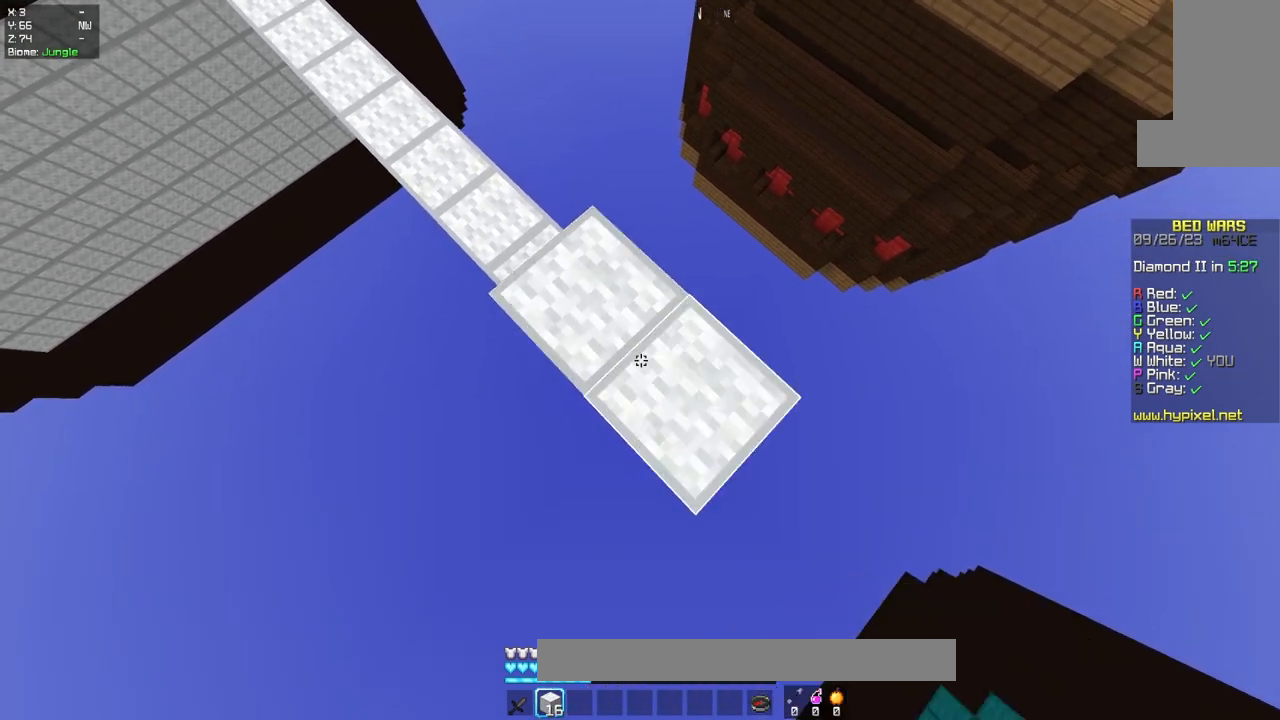
{"keys": ["d", "s"], "mouse": [], "events": [[100, "space", "up"], [283, "mouse_right", "up"]]}
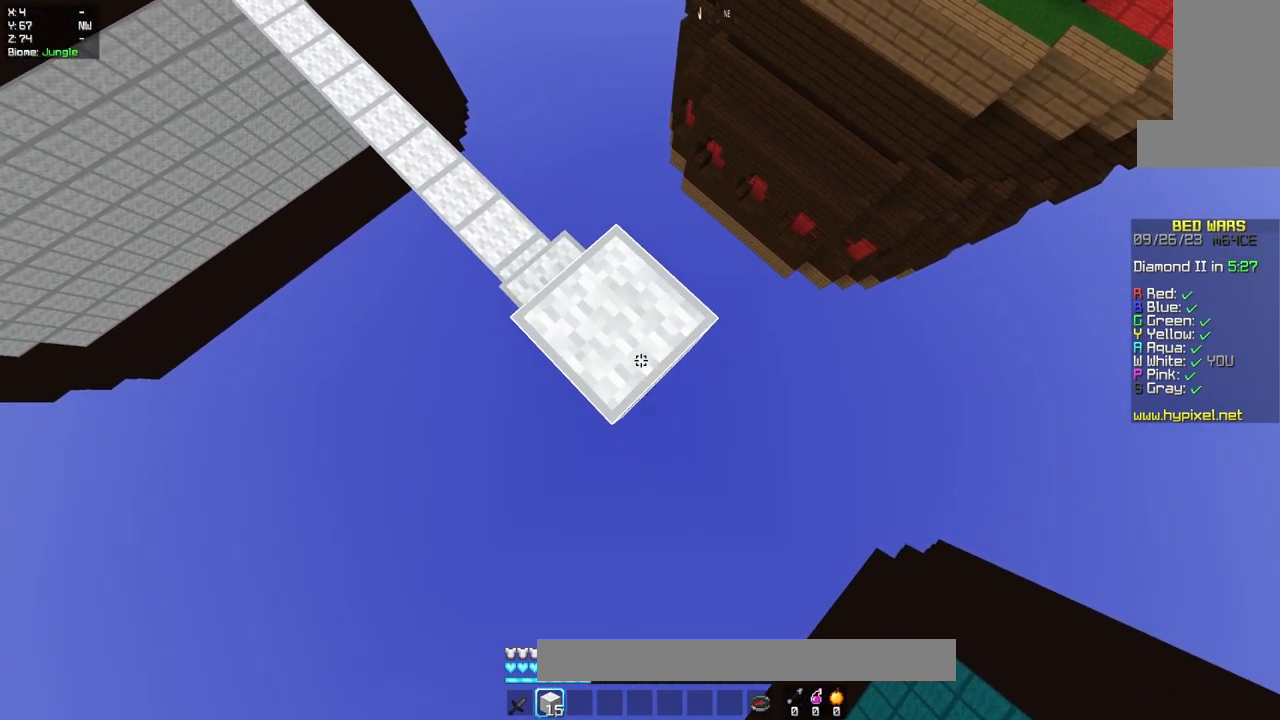
{"keys": ["d", "s"], "mouse": [], "events": [[183, "mouse_right", "down"], [300, "mouse_right", "up"]]}
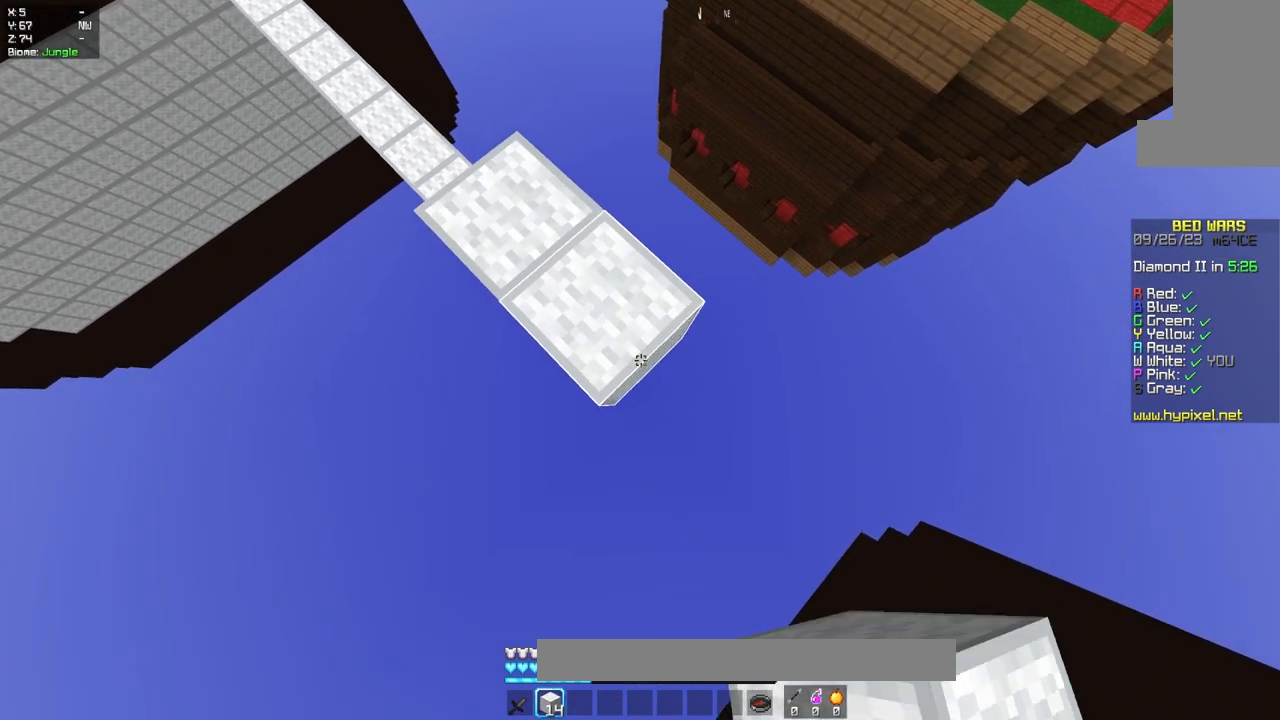
{"keys": ["d", "s"], "mouse": [], "events": [[100, "mouse_right", "down"], [250, "mouse_right", "up"]]}
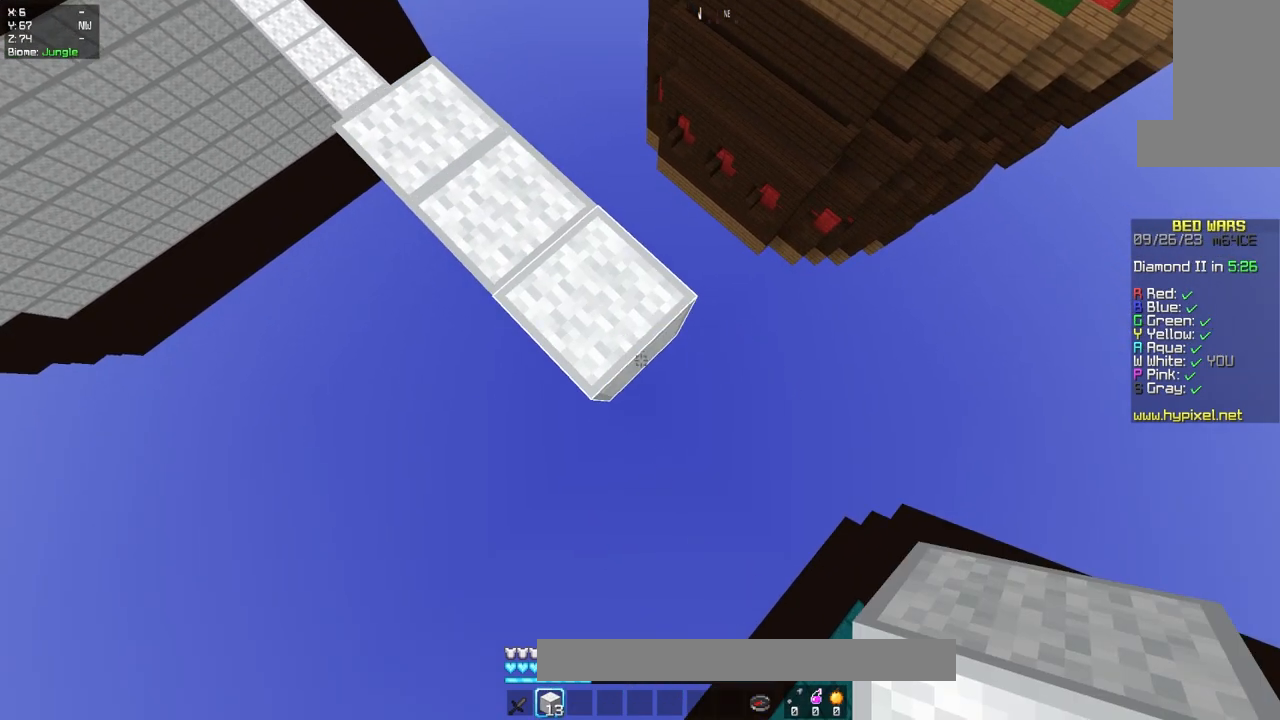
{"keys": ["d", "s"], "mouse": ["right"], "events": [[17, "mouse_right", "down"], [150, "mouse_right", "up"], [450, "mouse_right", "down"]]}
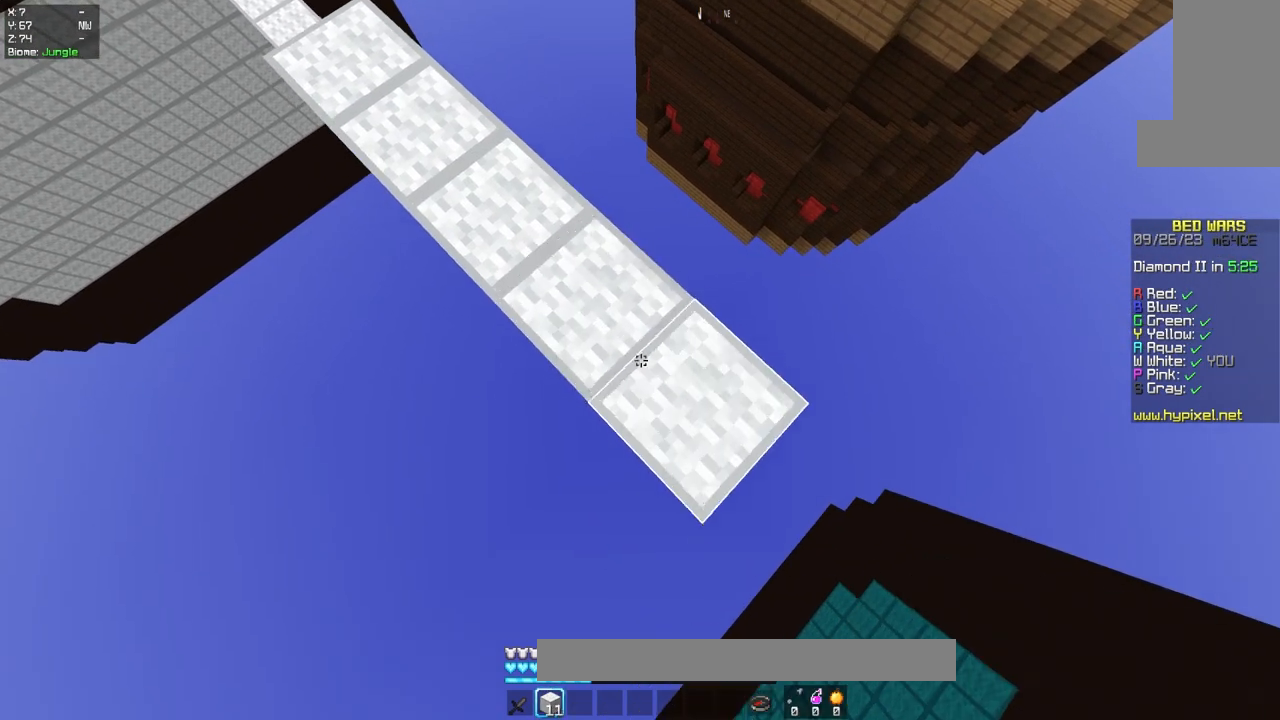
{"keys": ["d", "w"], "mouse": ["right"], "events": [[117, "mouse_right", "up"], [417, "mouse_right", "down"], [500, "s", "up"], [500, "w", "down"]]}
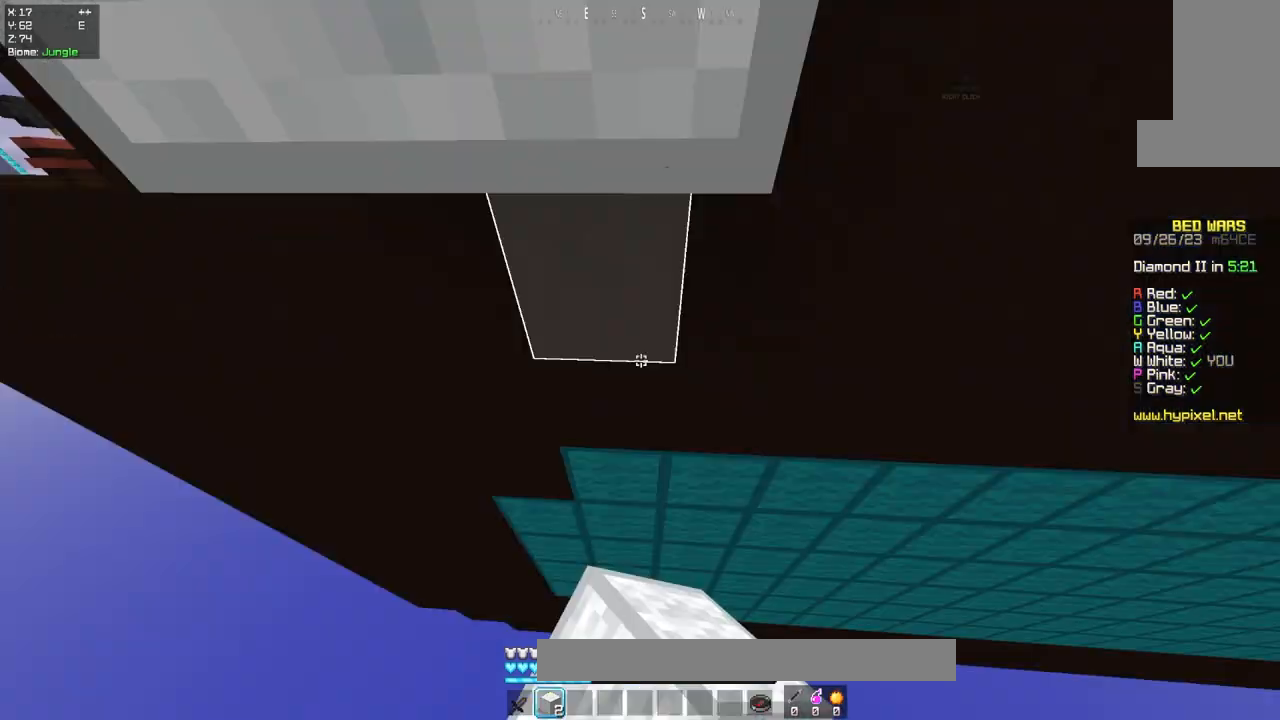
{"keys": ["w"], "mouse": ["right"], "events": [[100, "d", "up"]]}